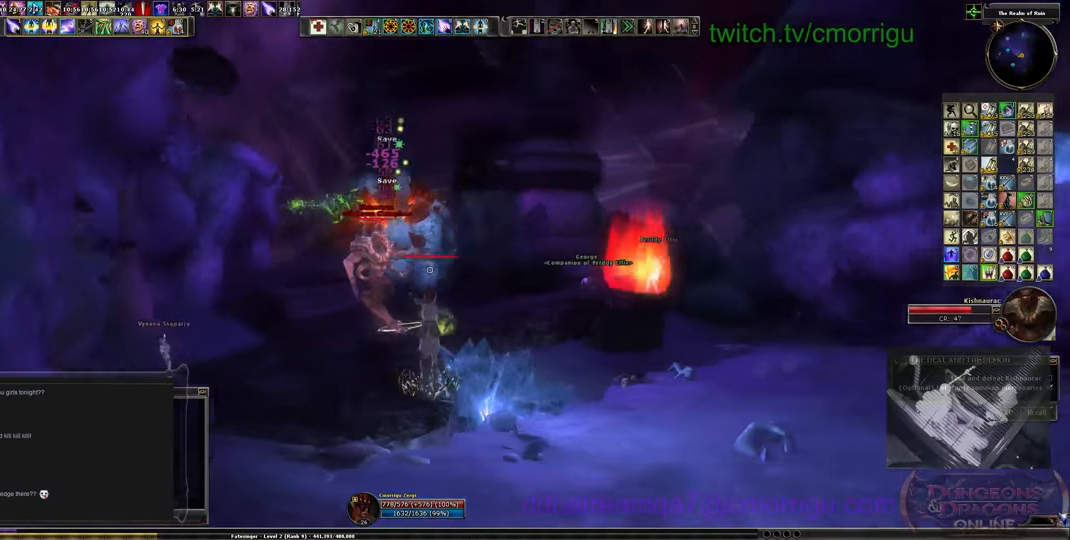
Gameplay with keyboard; each line is a JSON object with the keys held at the frame after it. "events" lists presses ("down") and releases ("up") of ".", "/", "0", "1", "2", "3", "4", "5", "6", "7", "8", "9", "a", "b", "backslash", "backspace", "c", "caps_lock", "comma", "ctrl_l", "ctrl_r", "d", "e", "equals", "escape", "f", "f1", "f10", "f11", "f12", "f2", "f3", "f4", "f5", "f6", "f7", "f8", "f9", "g", "h", "i", "j", "k", "l", "lbracket", "m", "minus", "n", "o", "p", "q", "quote", "r", "rbracket", "return", "s", "semicolon", "shift_l", "shift_r", "space", "t", "tab", "tilde", "u", "v", "w", "x", "y" and "z" between this image and that frame as [ms after this image, input, new state], when the widget could be followed in between. No other keys are recorded. Mouse input is not recorded.
{"keys": ["d"], "events": [[34, "a", "up"], [34, "d", "down"]]}
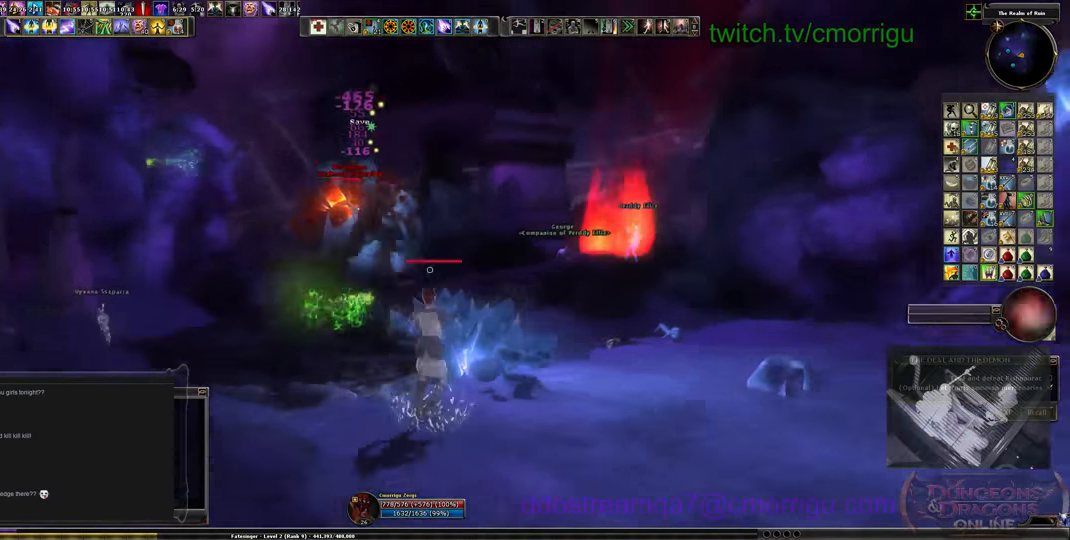
{"keys": ["d"], "events": [[67, "space", "down"], [267, "space", "up"]]}
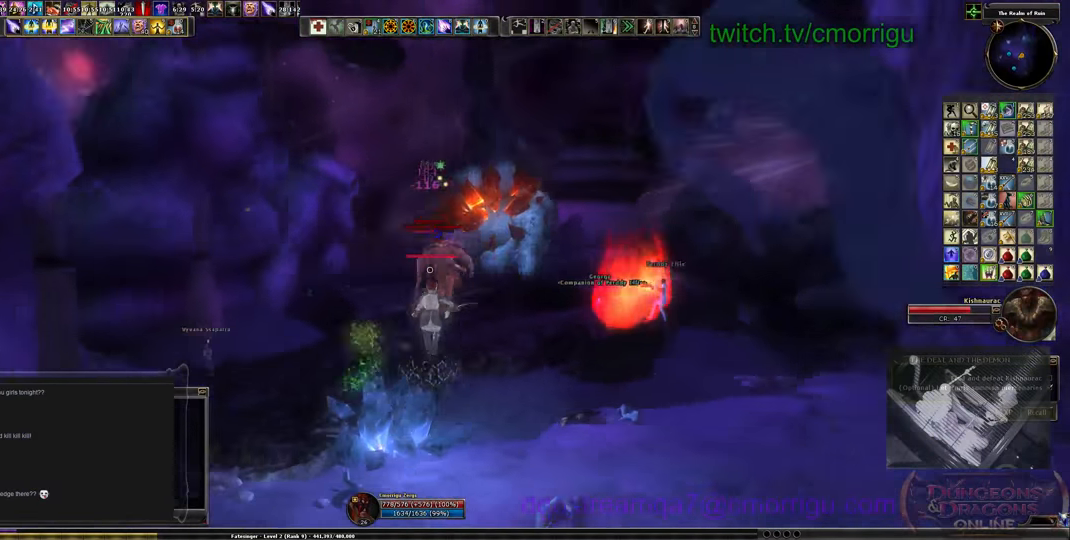
{"keys": ["a"], "events": [[400, "a", "down"], [467, "d", "up"]]}
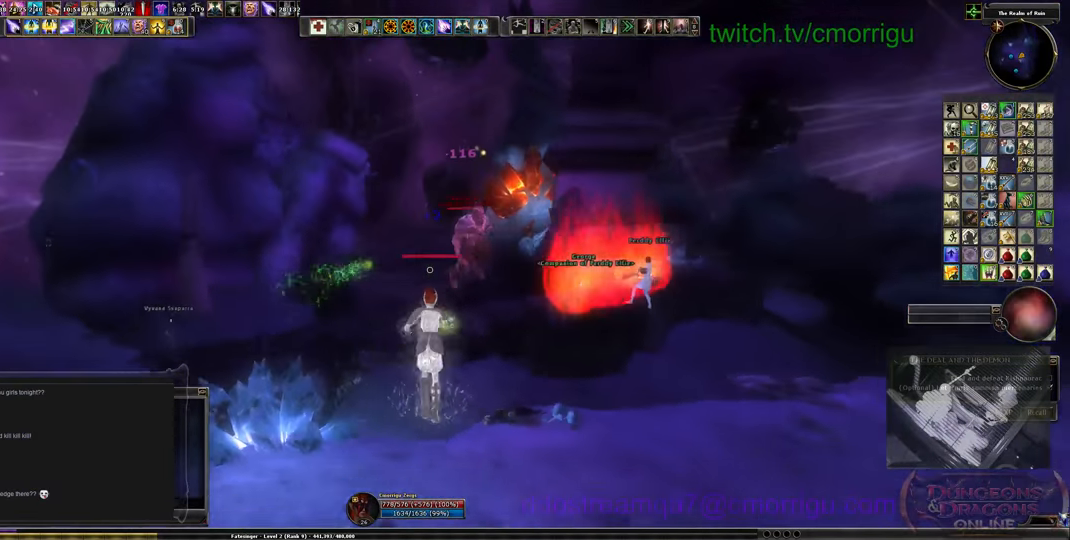
{"keys": ["a"], "events": []}
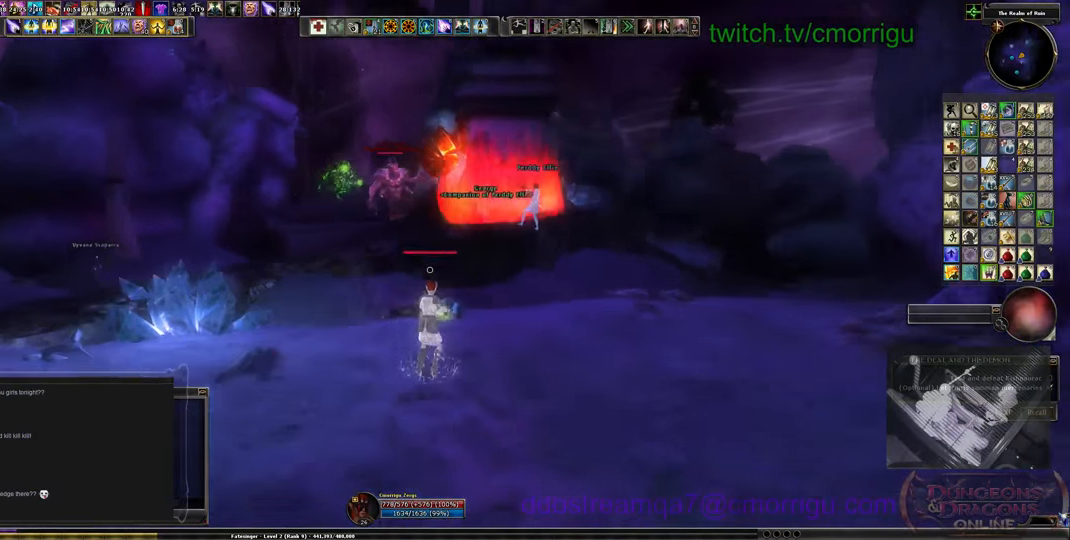
{"keys": ["a"], "events": []}
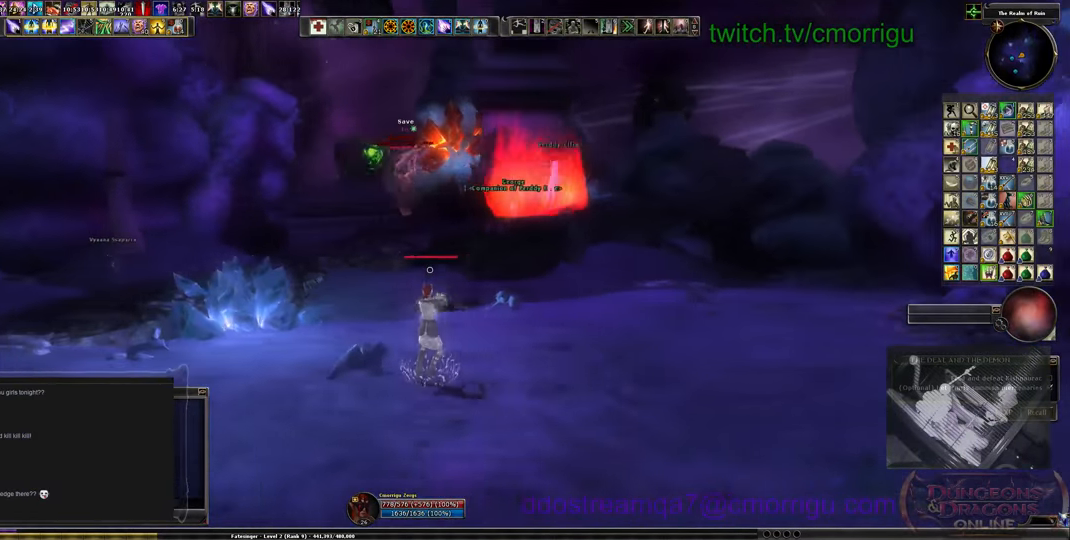
{"keys": ["a", "space", "w"], "events": [[234, "w", "down"], [367, "space", "down"]]}
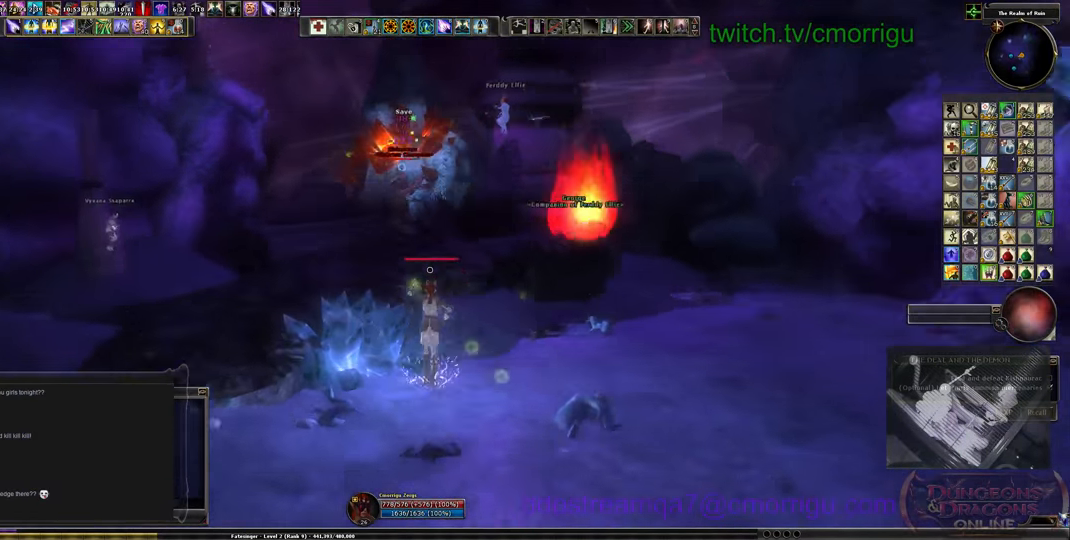
{"keys": ["a", "w"], "events": [[67, "space", "up"]]}
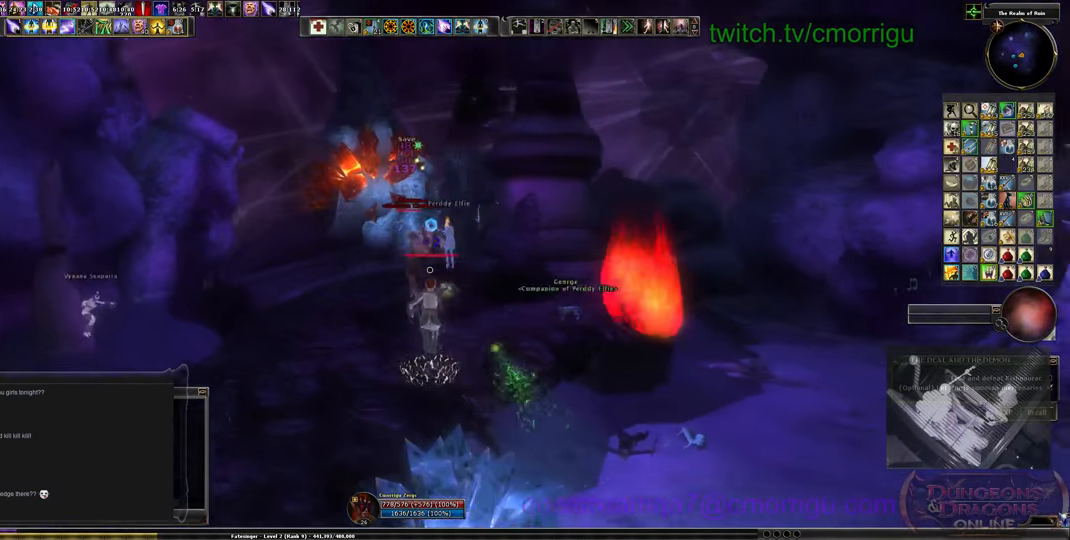
{"keys": ["a", "w"], "events": []}
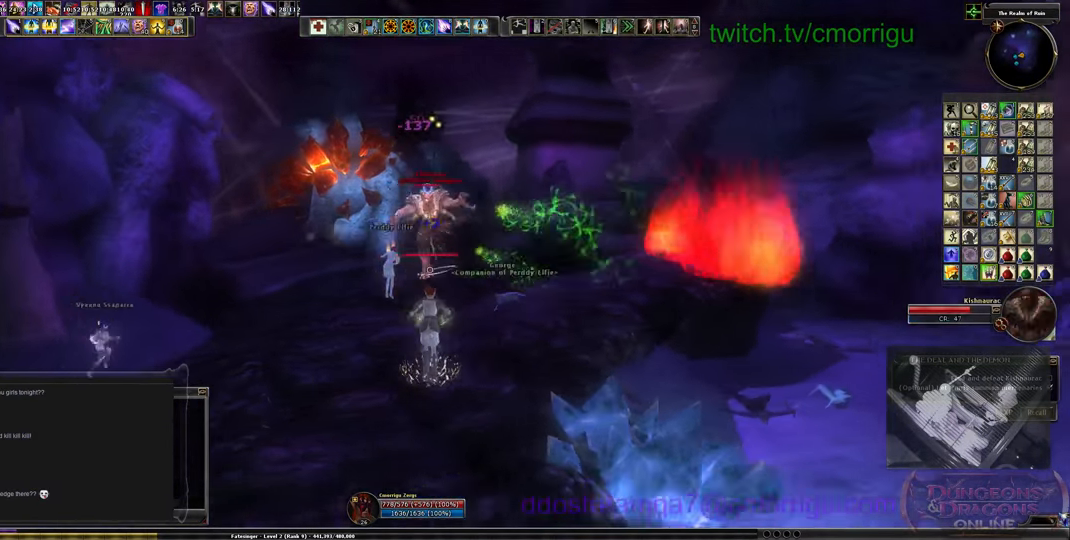
{"keys": ["a"], "events": [[134, "w", "up"]]}
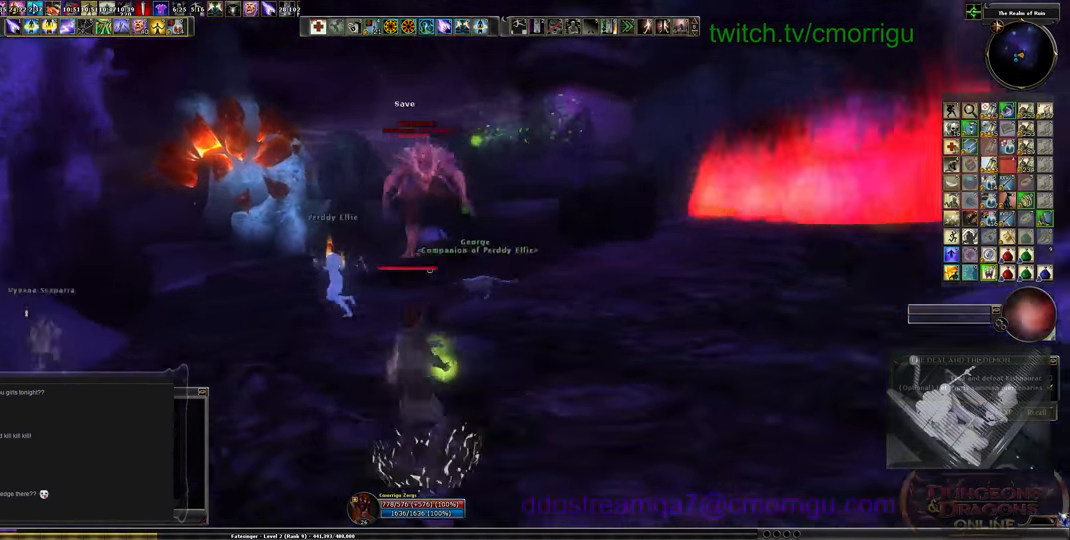
{"keys": ["a"], "events": [[67, "space", "down"], [234, "space", "up"]]}
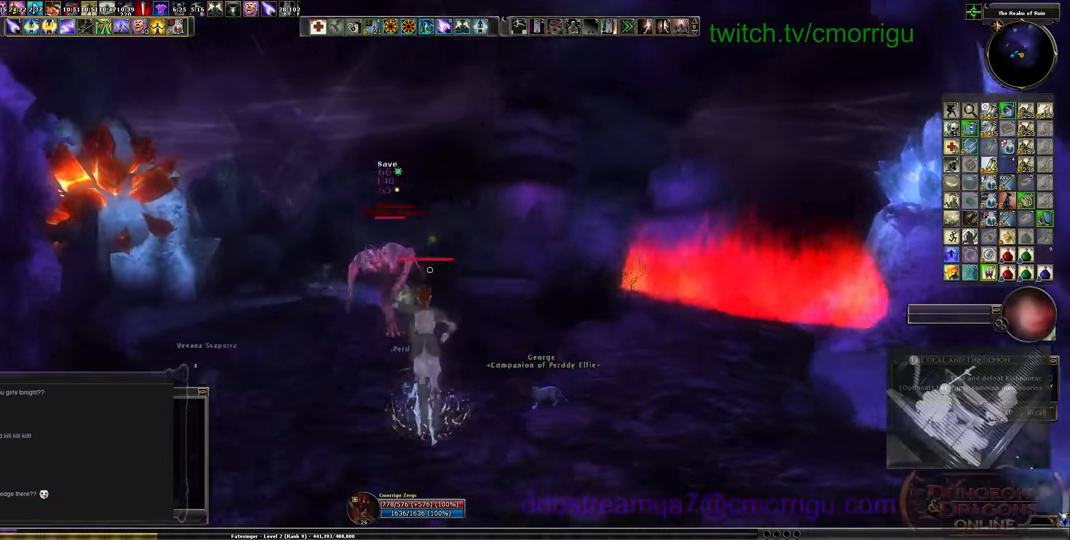
{"keys": ["d"], "events": [[200, "d", "down"], [333, "a", "up"]]}
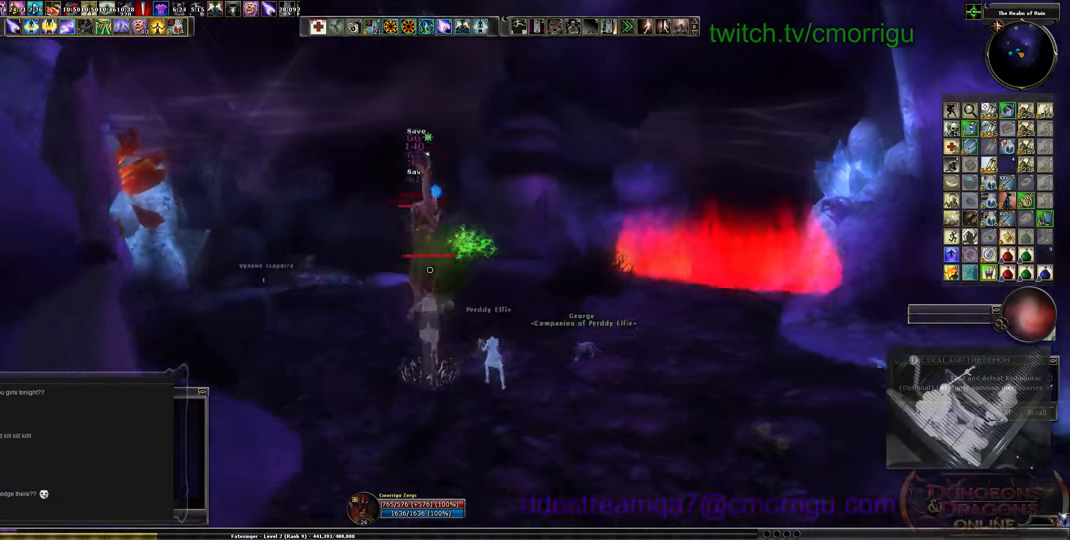
{"keys": ["d"], "events": []}
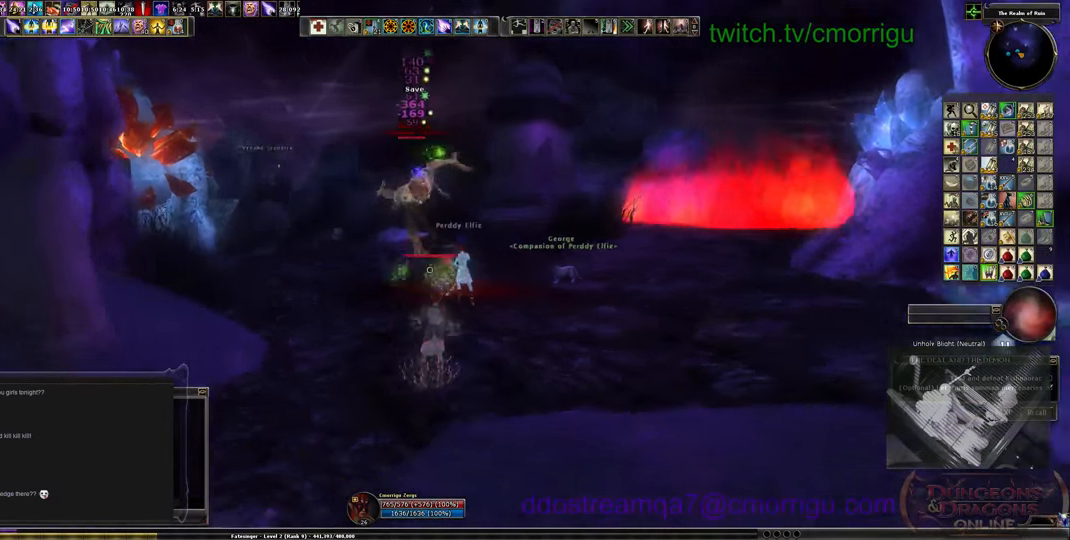
{"keys": ["d"], "events": [[200, "space", "down"], [367, "space", "up"]]}
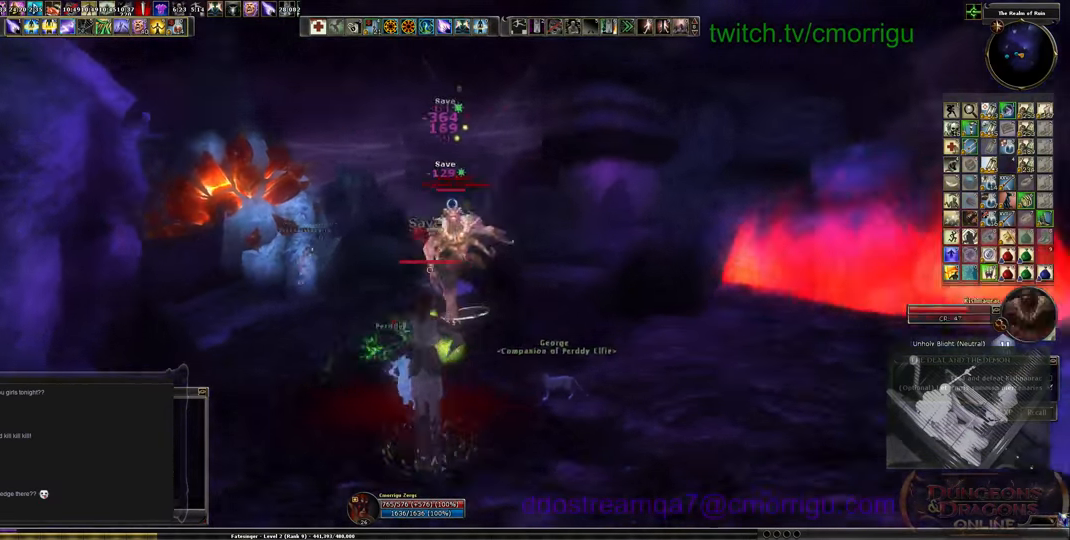
{"keys": ["d"], "events": []}
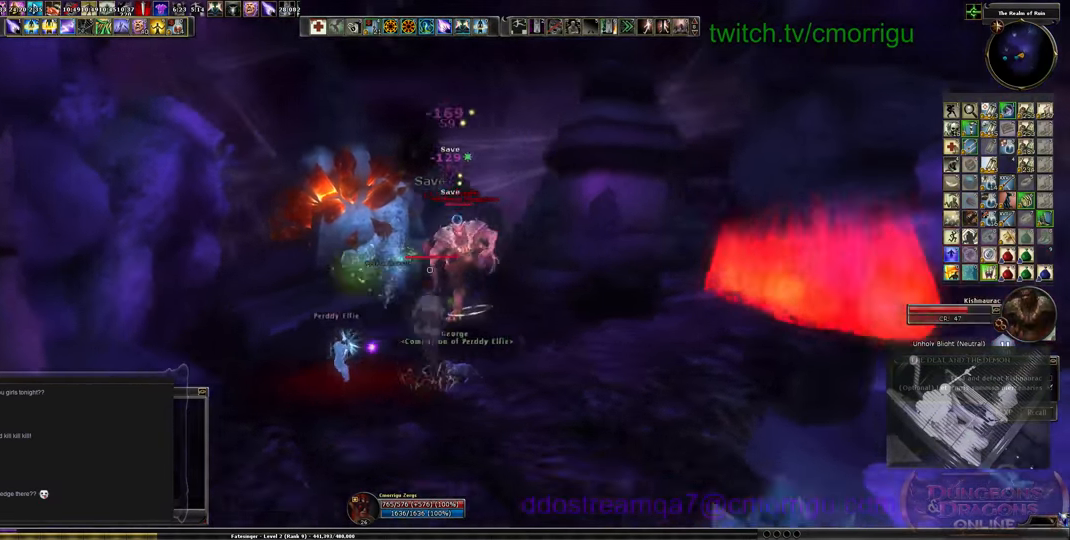
{"keys": ["a"], "events": [[333, "a", "down"], [433, "d", "up"]]}
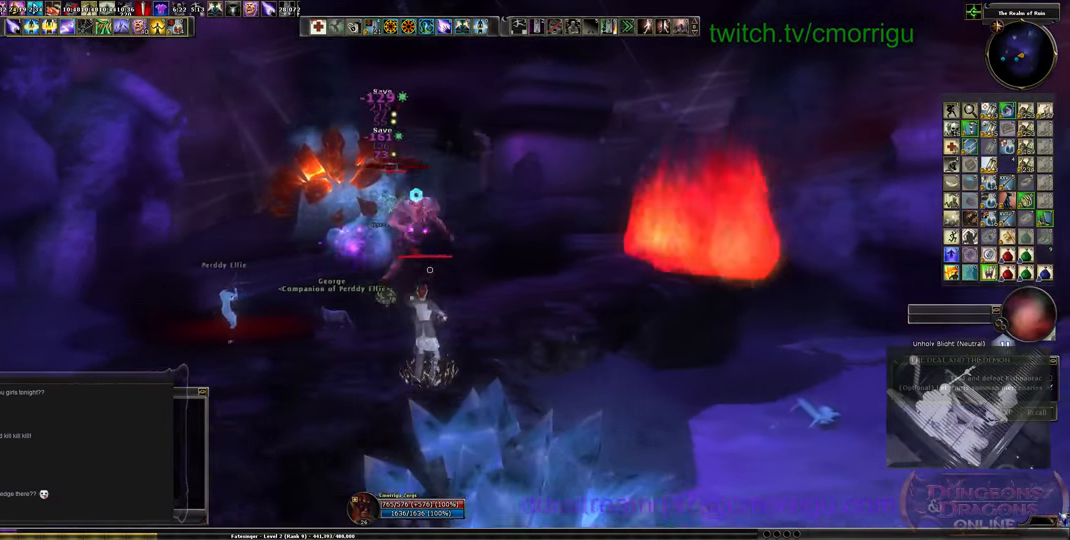
{"keys": ["a"], "events": [[300, "space", "down"], [433, "space", "up"]]}
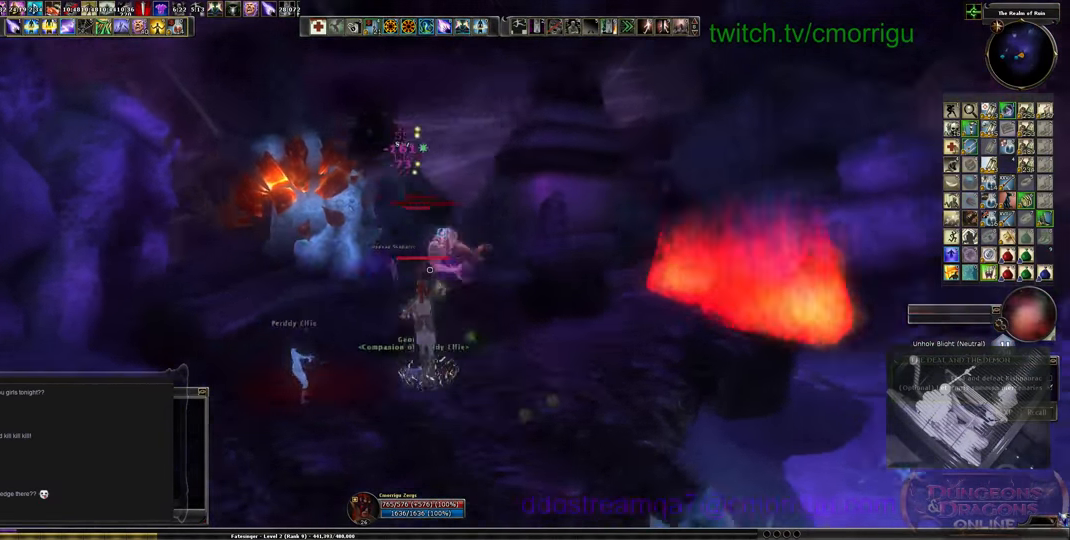
{"keys": ["a"], "events": []}
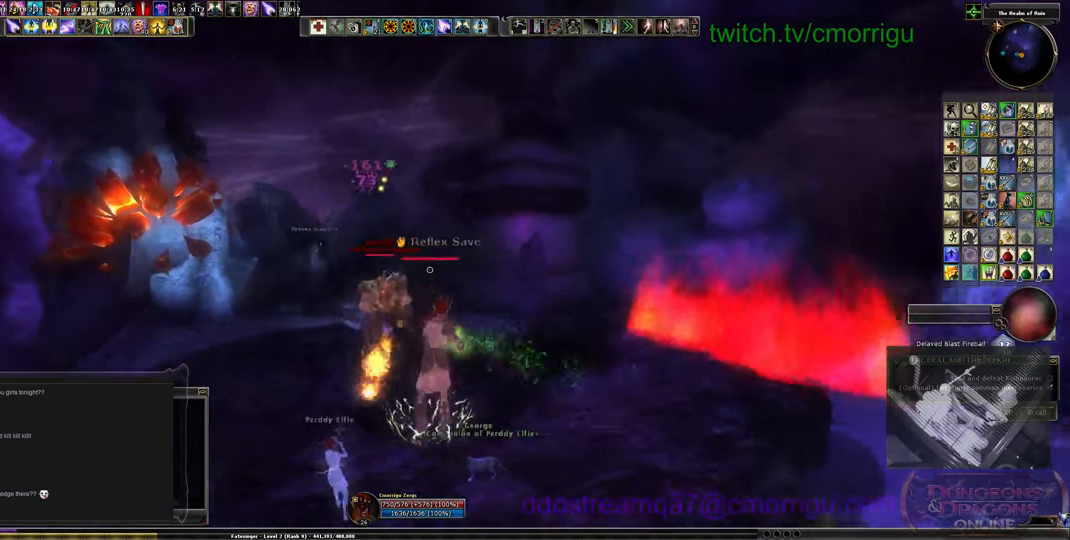
{"keys": ["a"], "events": []}
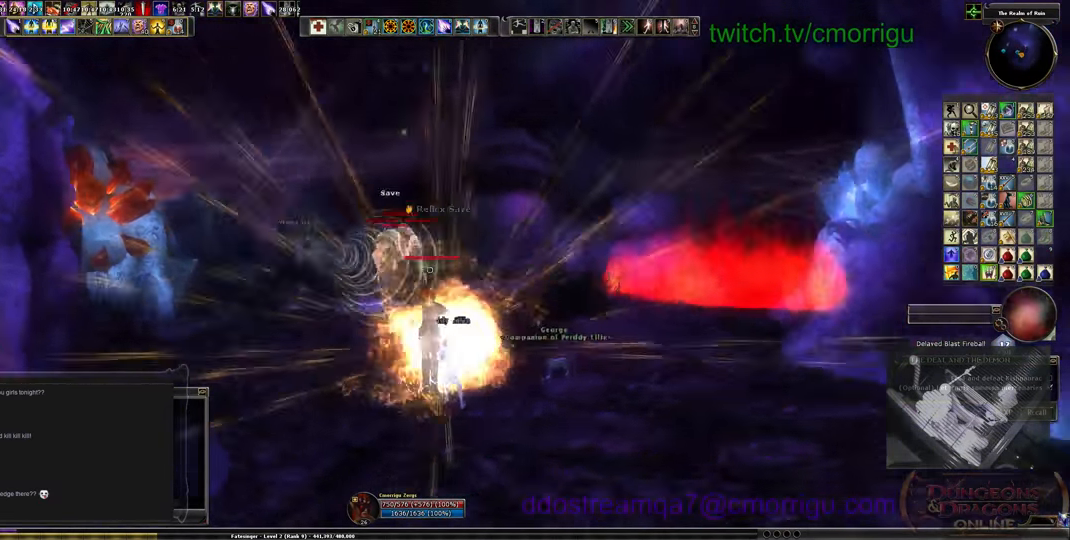
{"keys": ["a"], "events": []}
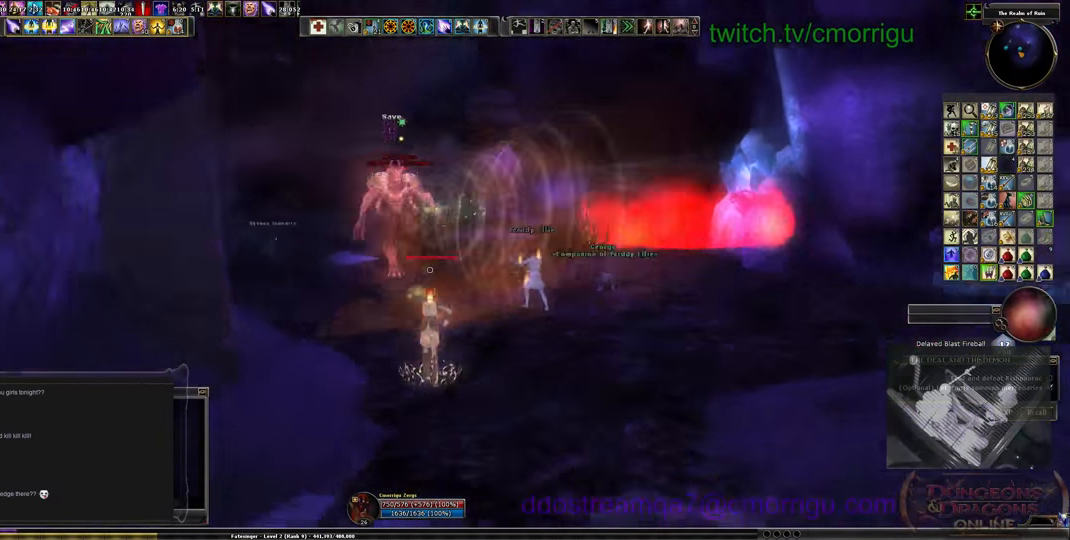
{"keys": ["d", "space"], "events": [[100, "d", "down"], [167, "a", "up"], [367, "space", "down"]]}
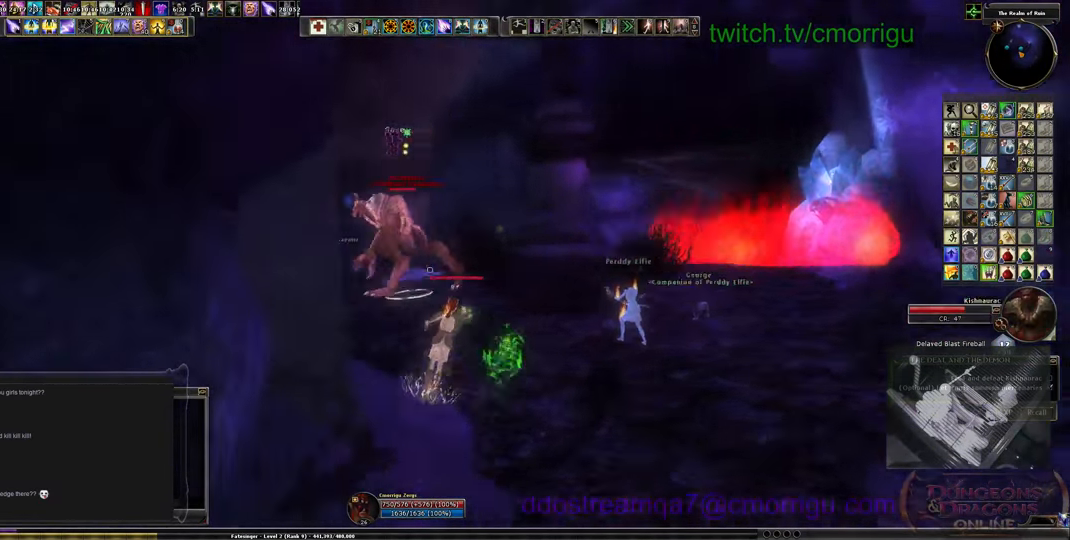
{"keys": ["d"], "events": [[67, "space", "up"]]}
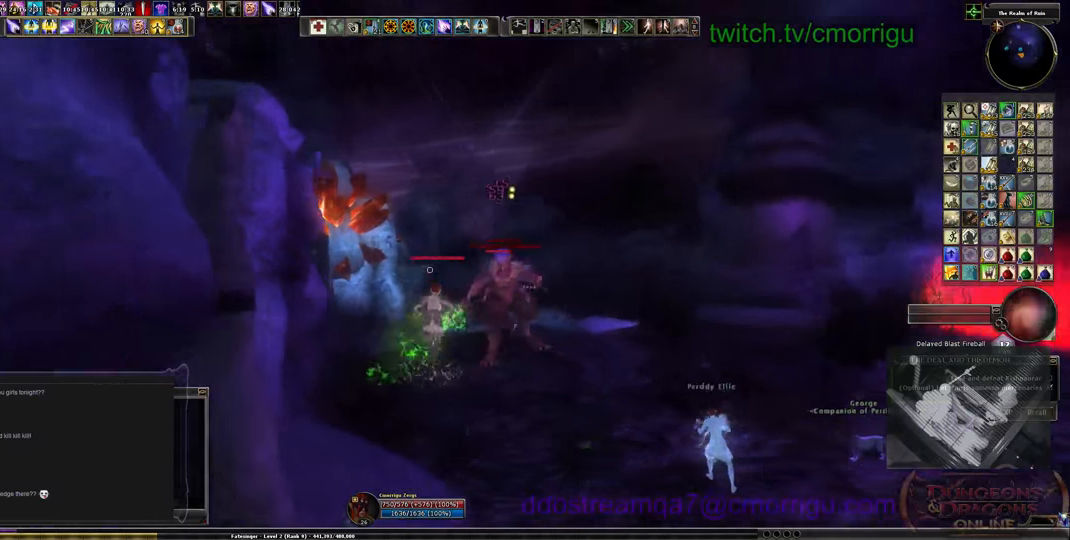
{"keys": ["d"], "events": []}
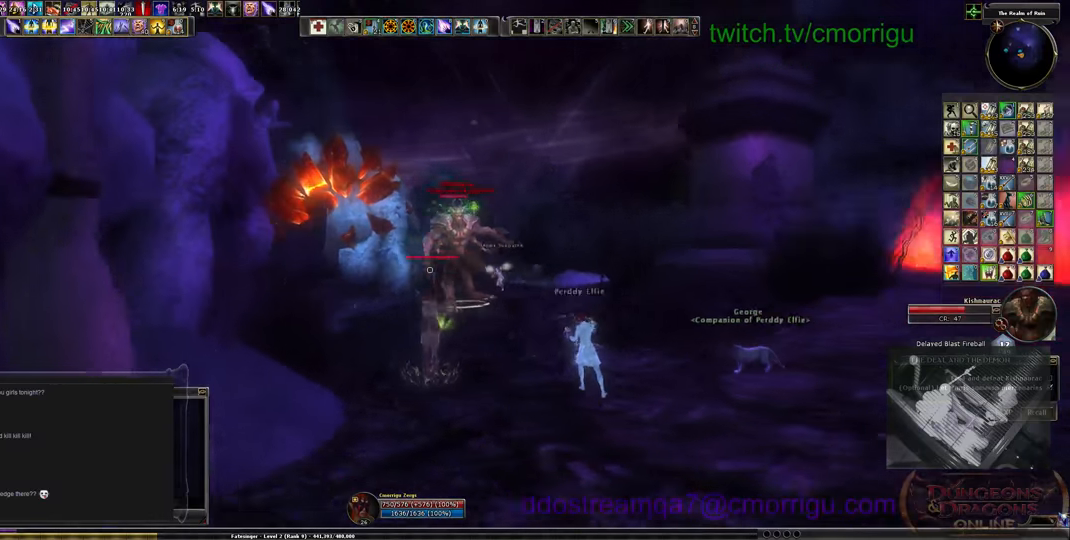
{"keys": ["d"], "events": [[233, "tab", "down"], [333, "tab", "up"]]}
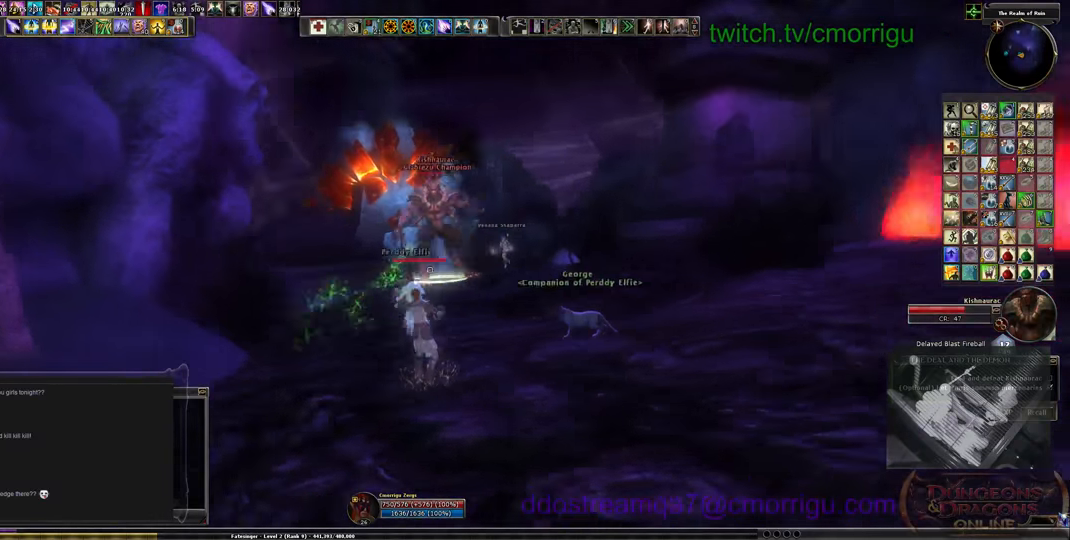
{"keys": ["d"], "events": []}
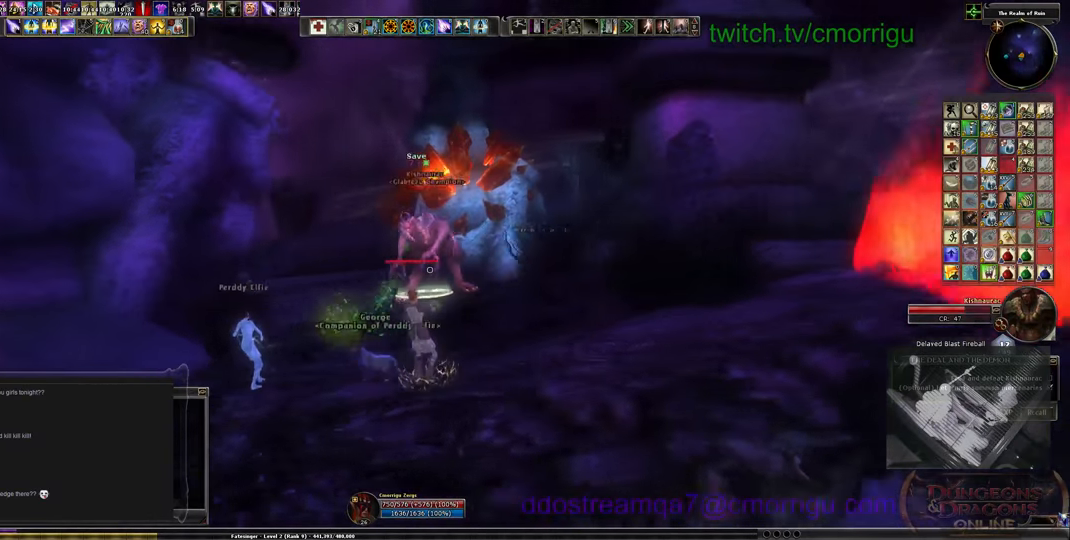
{"keys": ["a"], "events": [[33, "a", "down"], [66, "d", "up"], [233, "space", "down"], [433, "space", "up"]]}
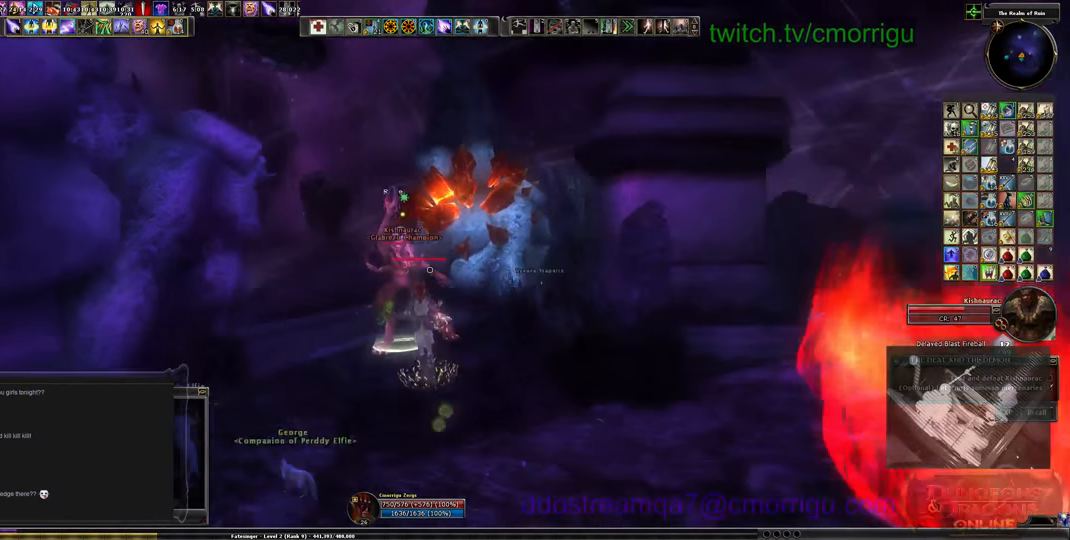
{"keys": ["a"], "events": []}
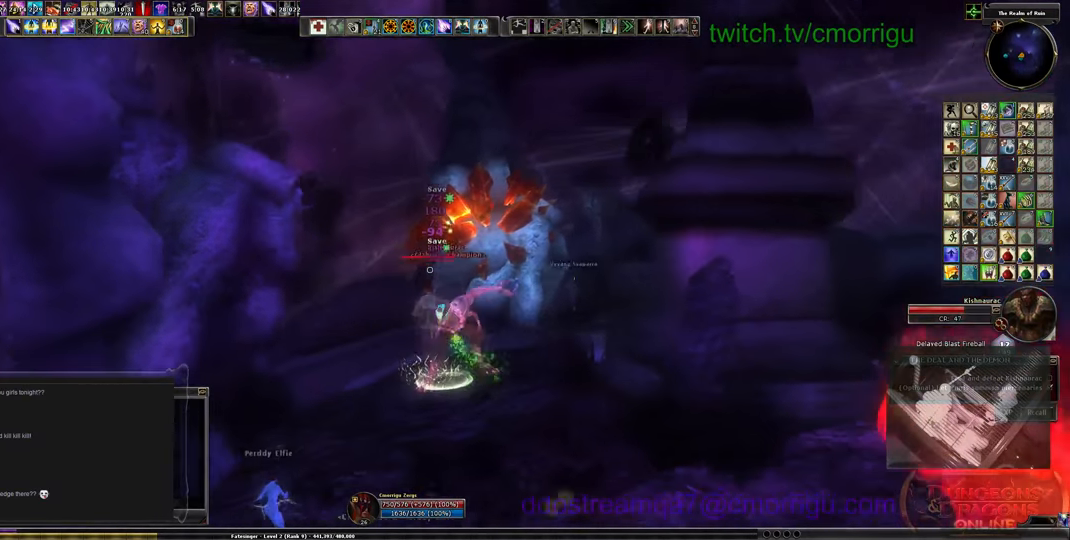
{"keys": ["a"], "events": []}